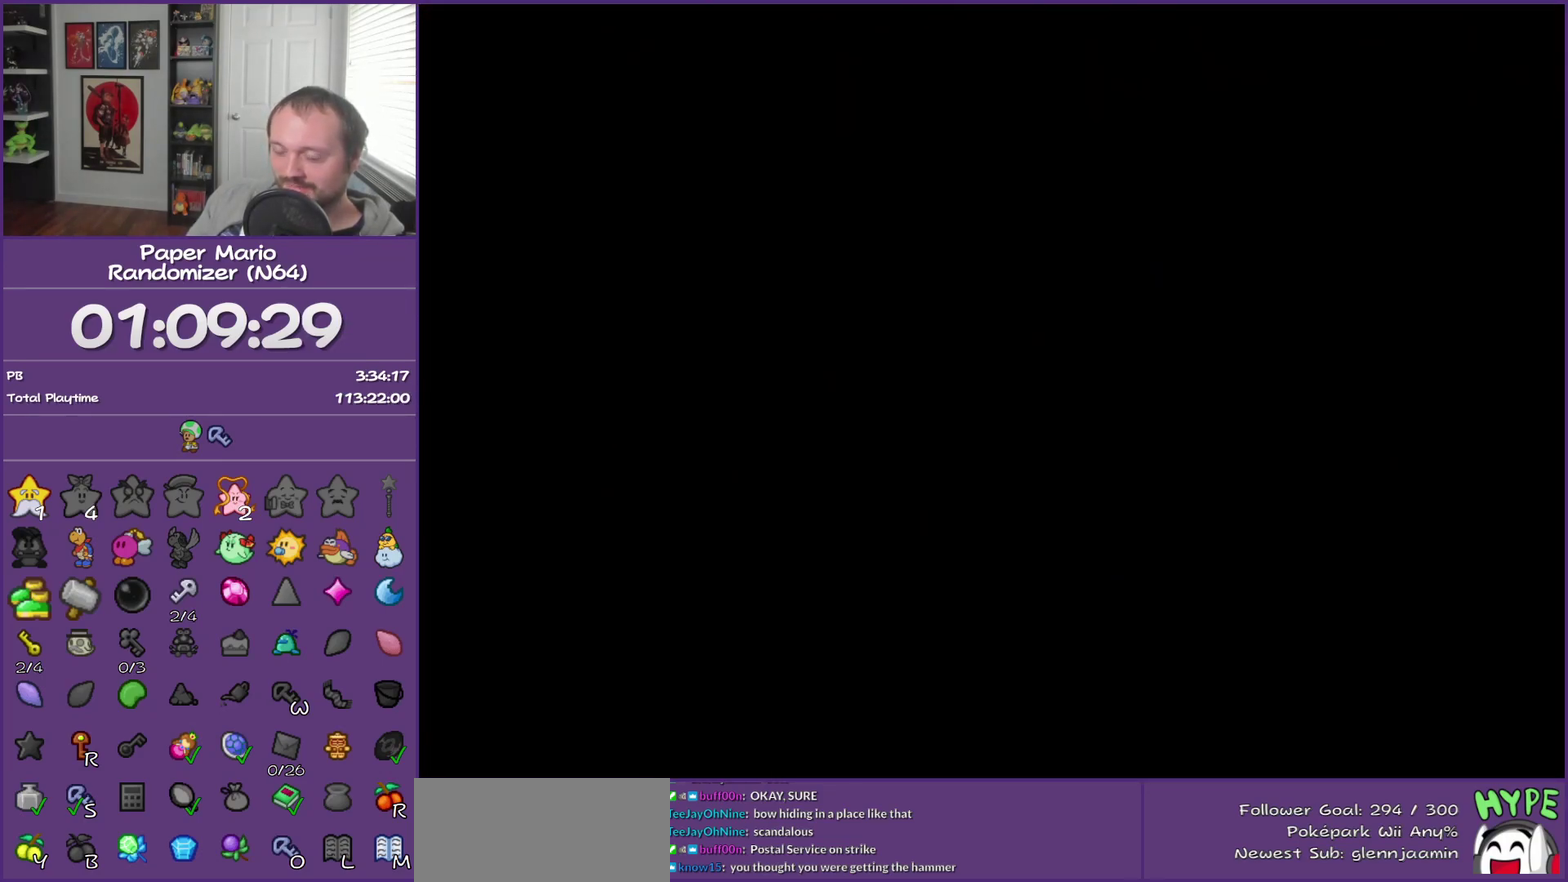
Gameplay with a controller (Nintendo layout); each line is a JSON object with the inputs held at the frame after it. "events" lists button and stick changes between this image and that frame as [ms after this image, input, new state], when the widget could be followed in between. This overlay highlights the sticks when they move; stick clicks (L3) are not distinguishable. Not read: L3 R3.
{"buttons": [], "left_stick": "right", "events": []}
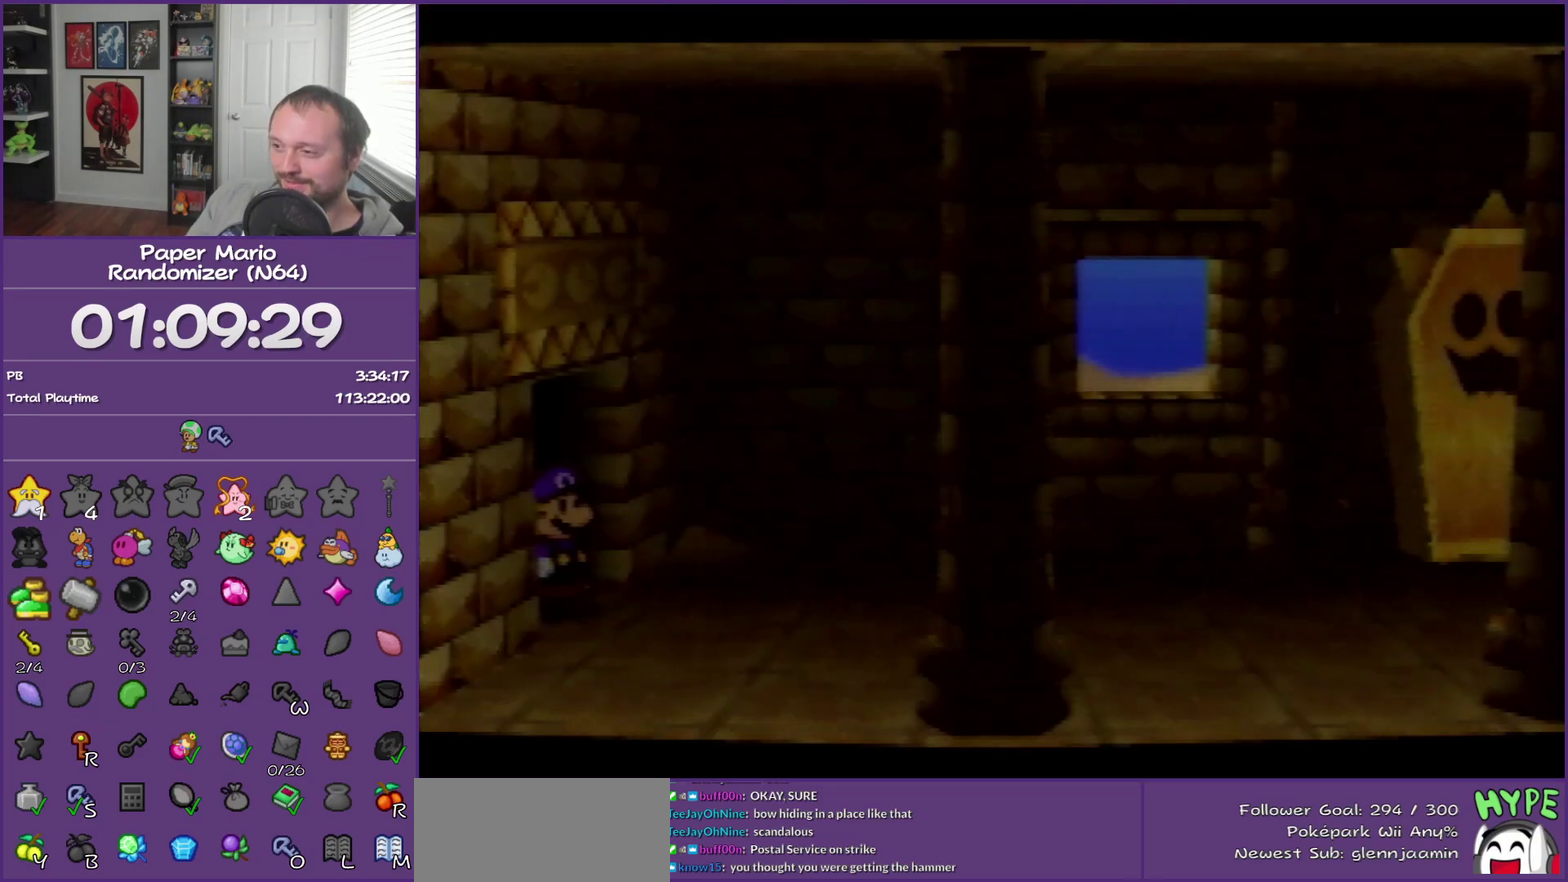
{"buttons": ["Z"], "left_stick": "right", "events": [[283, "Z", "down"]]}
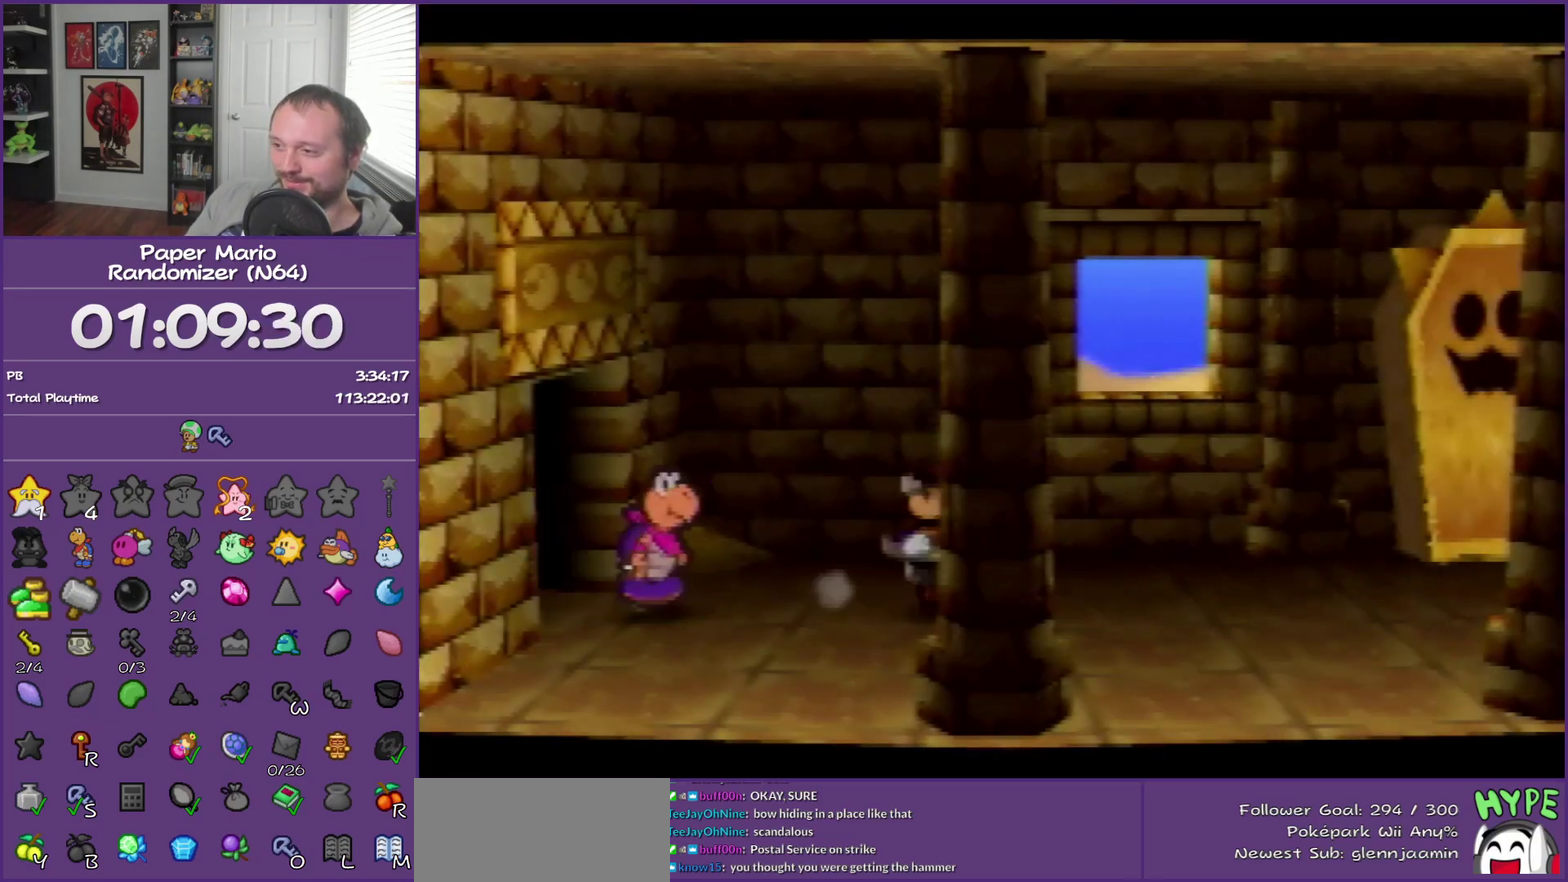
{"buttons": ["A"], "left_stick": "right", "events": [[283, "Z", "up"], [467, "A", "down"]]}
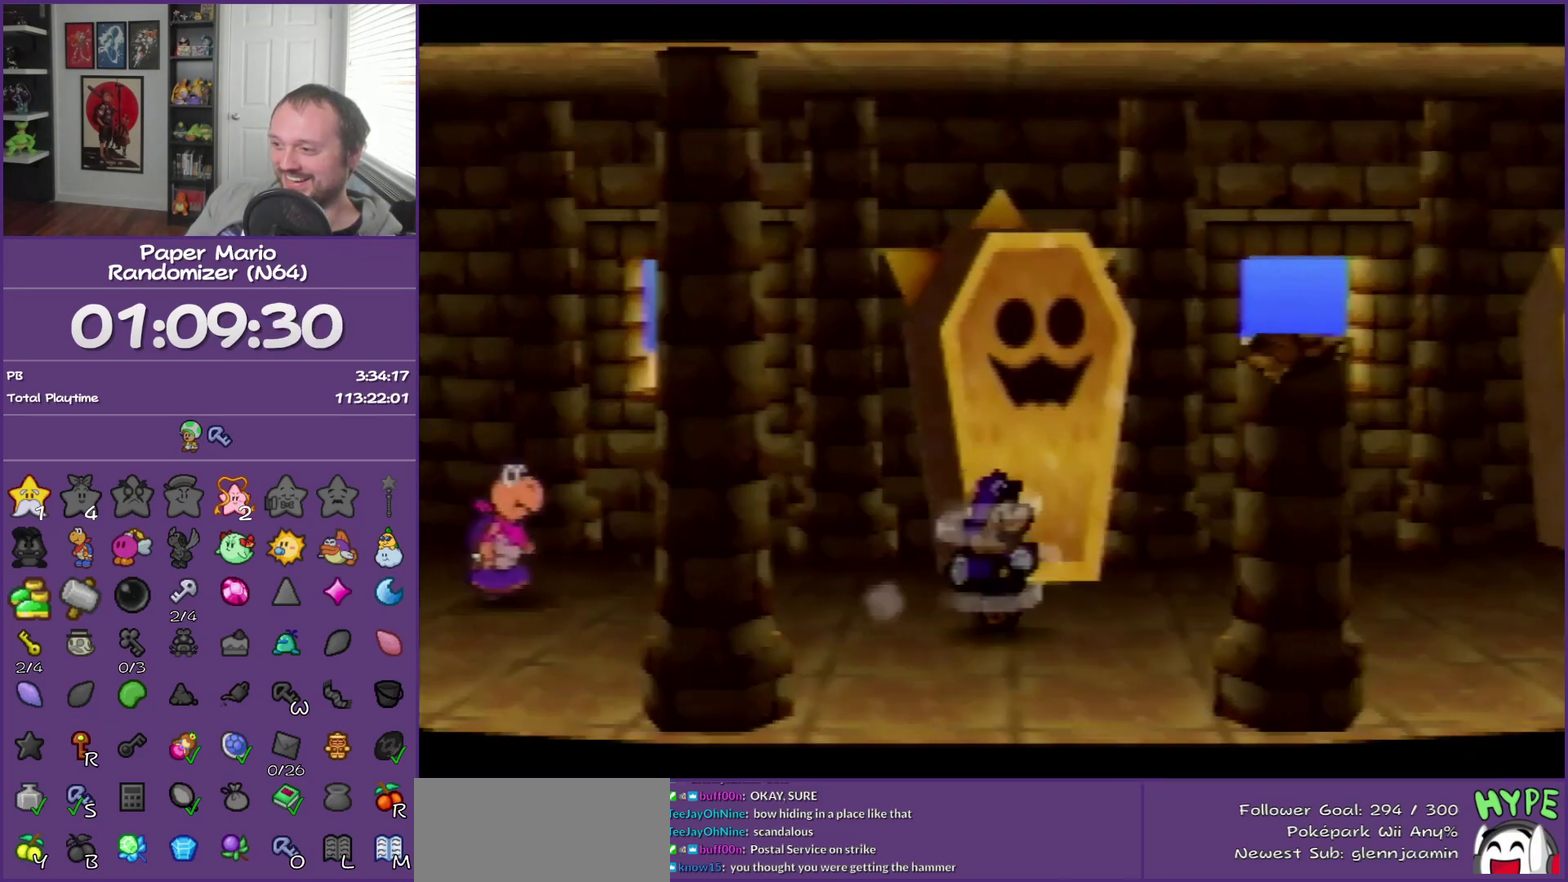
{"buttons": ["Z"], "left_stick": "right", "events": [[33, "A", "up"], [433, "Z", "down"]]}
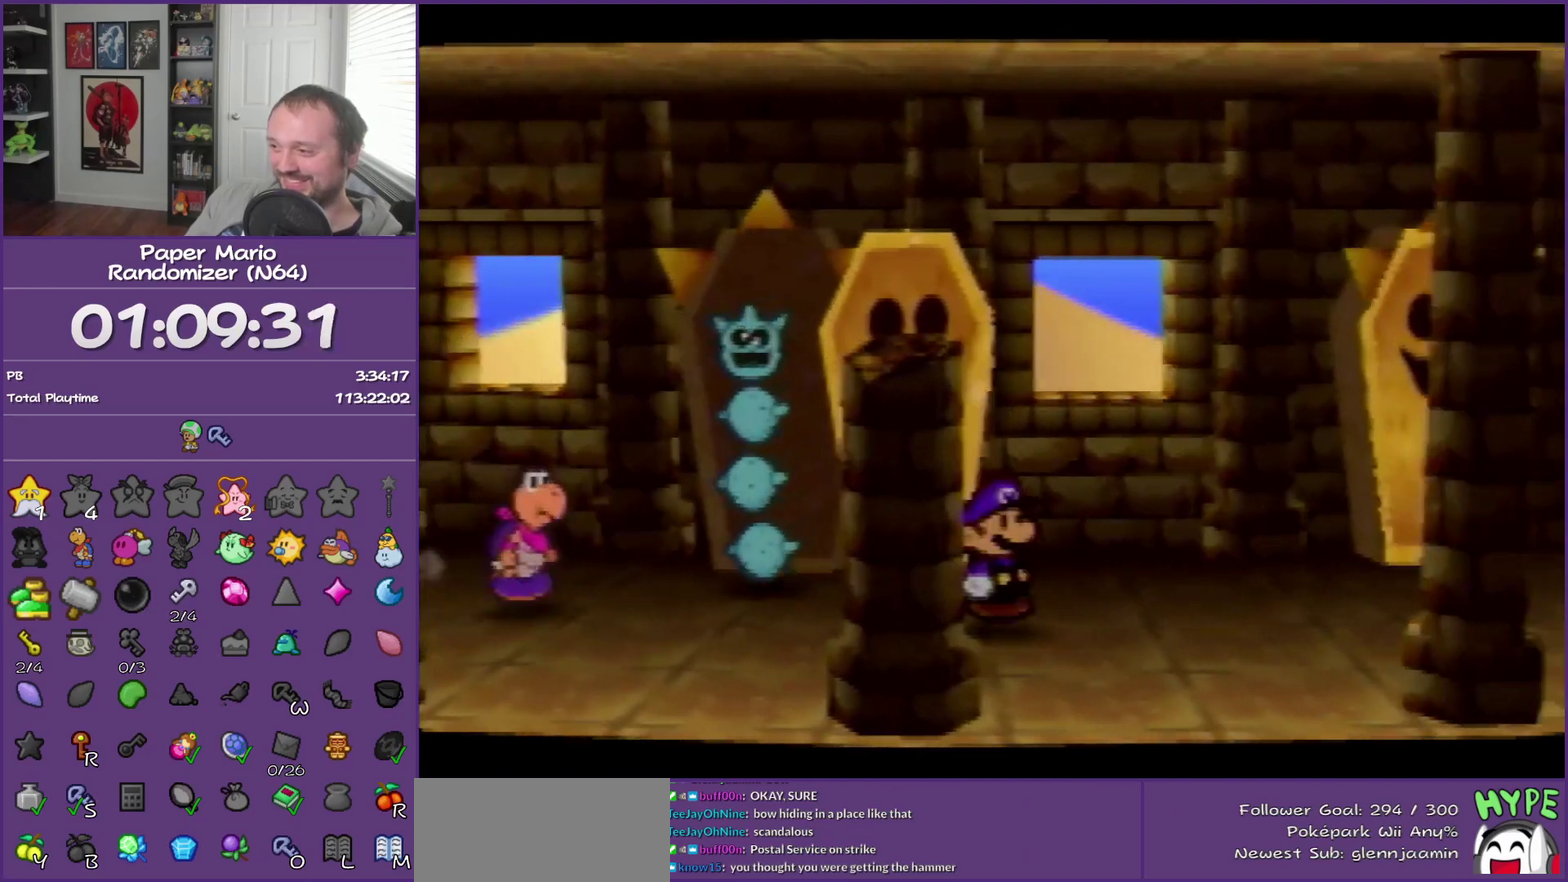
{"buttons": [], "left_stick": "right", "events": [[367, "Z", "up"]]}
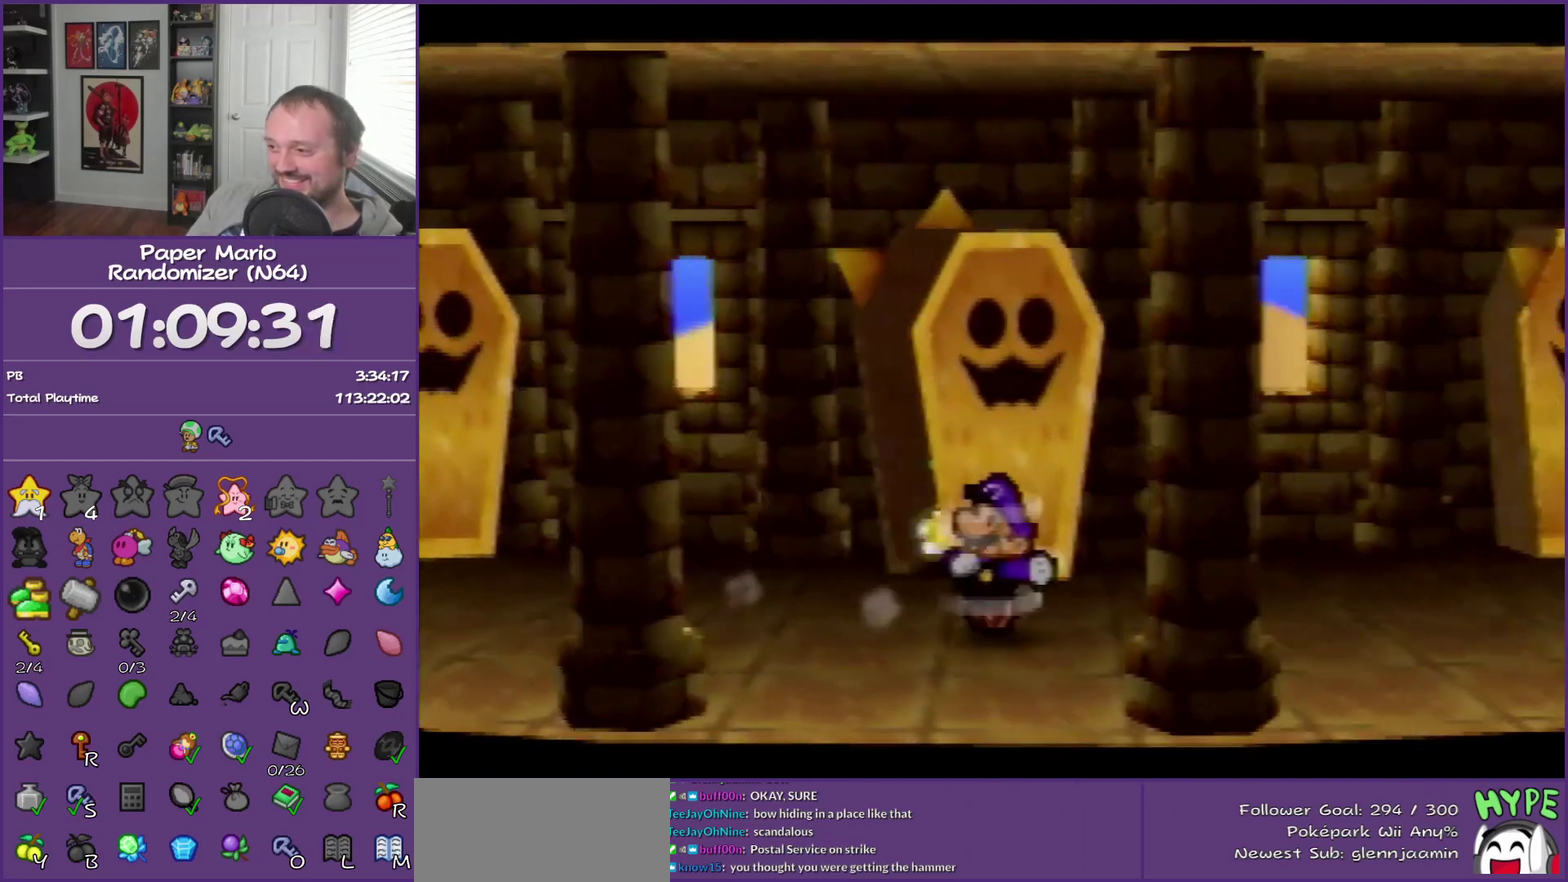
{"buttons": [], "left_stick": "right", "events": [[117, "A", "down"], [183, "A", "up"]]}
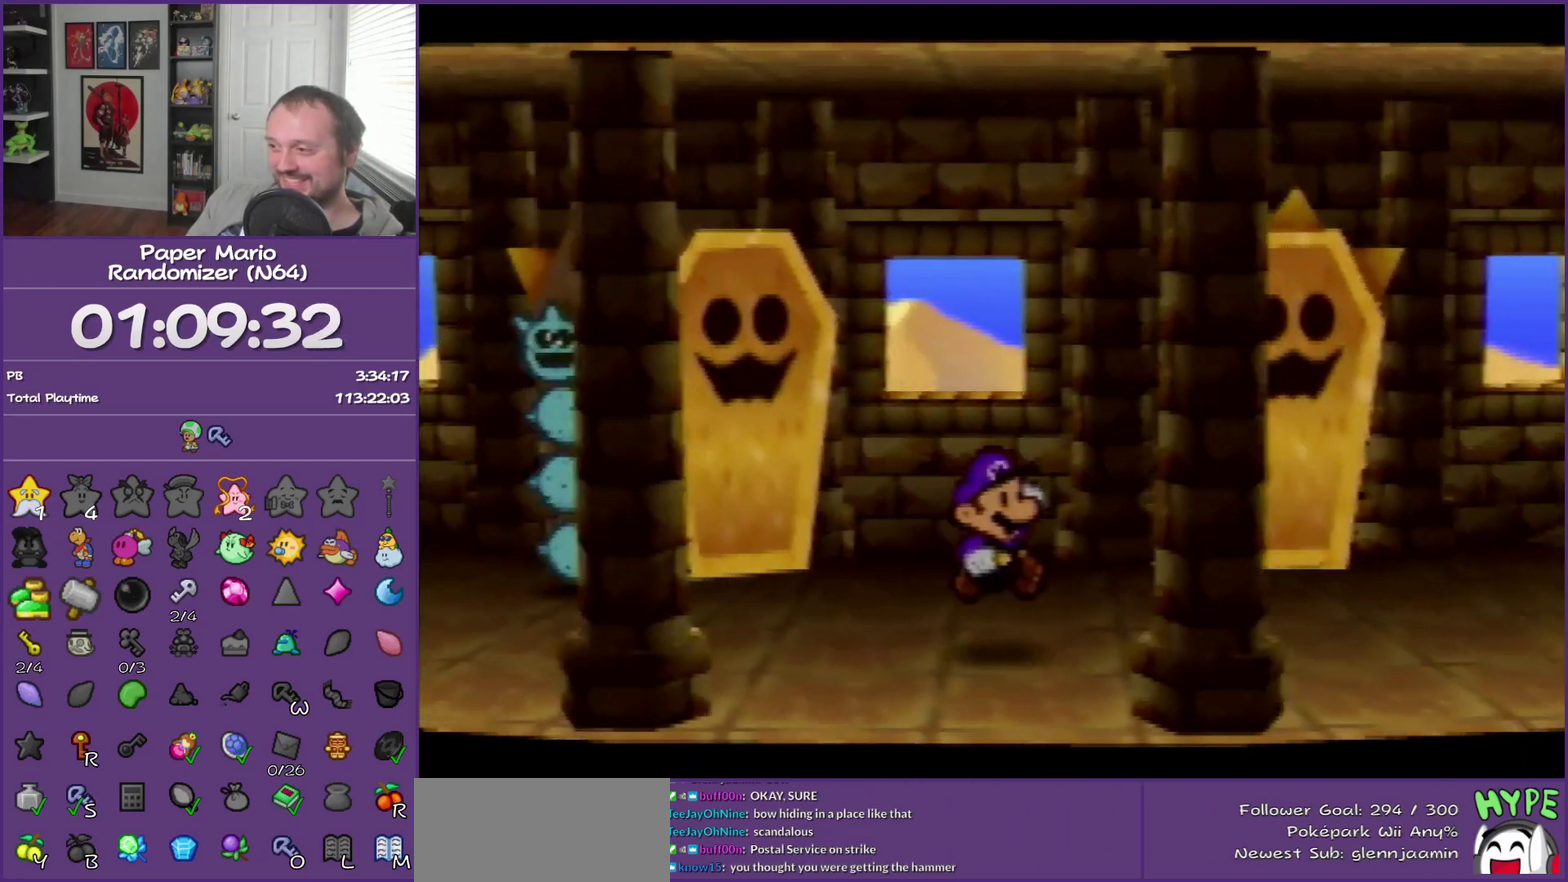
{"buttons": [], "left_stick": "up-right", "events": [[117, "Z", "down"], [433, "left_stick", "up-right"], [467, "Z", "up"]]}
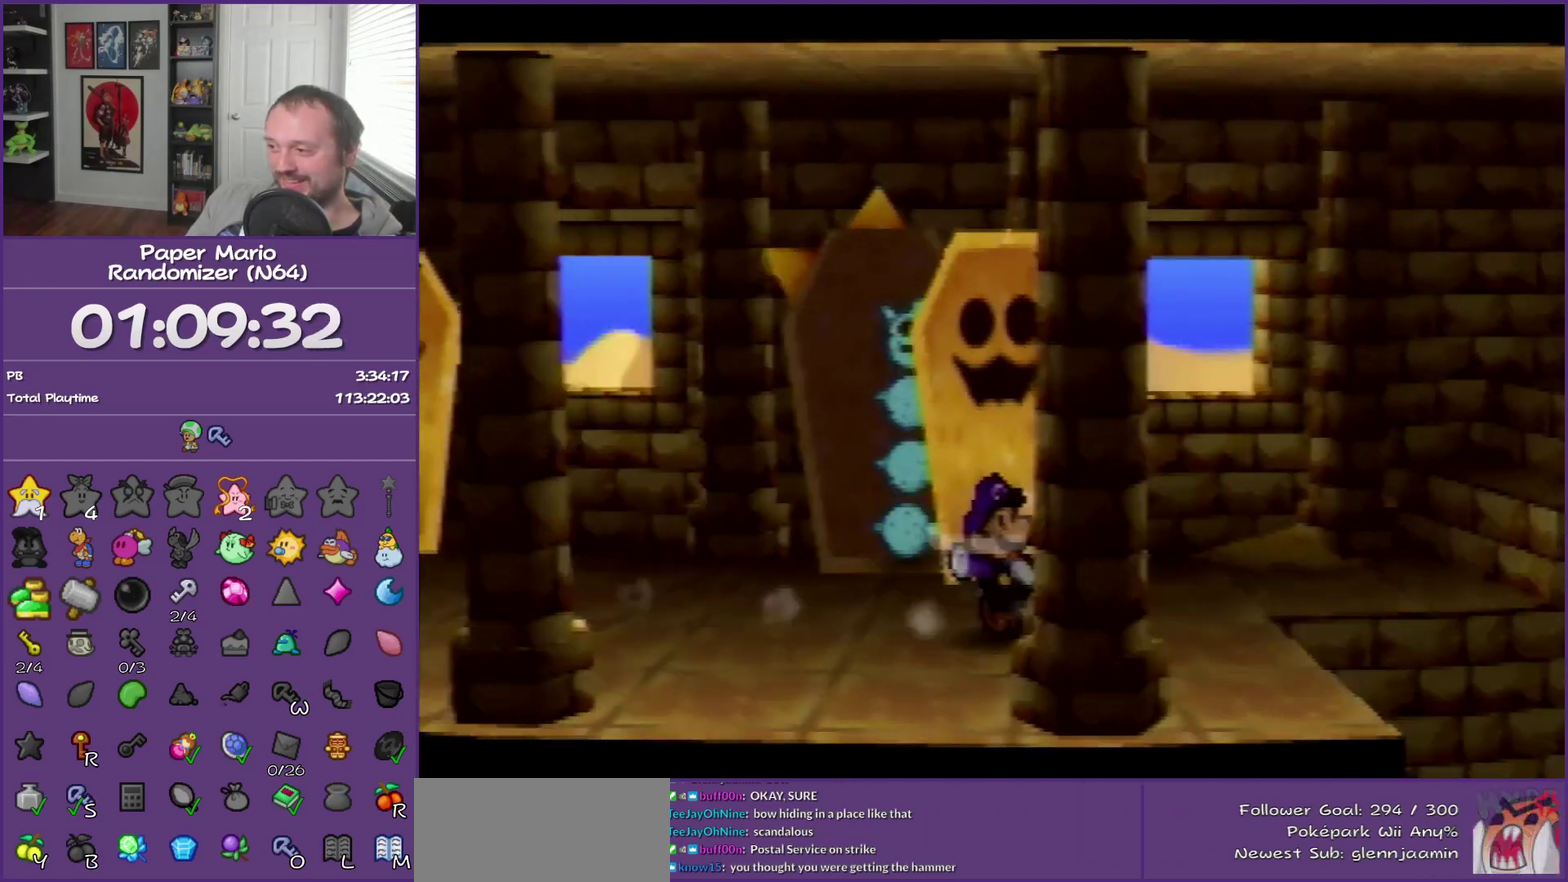
{"buttons": [], "left_stick": "up-right", "events": [[117, "A", "down"], [267, "A", "up"]]}
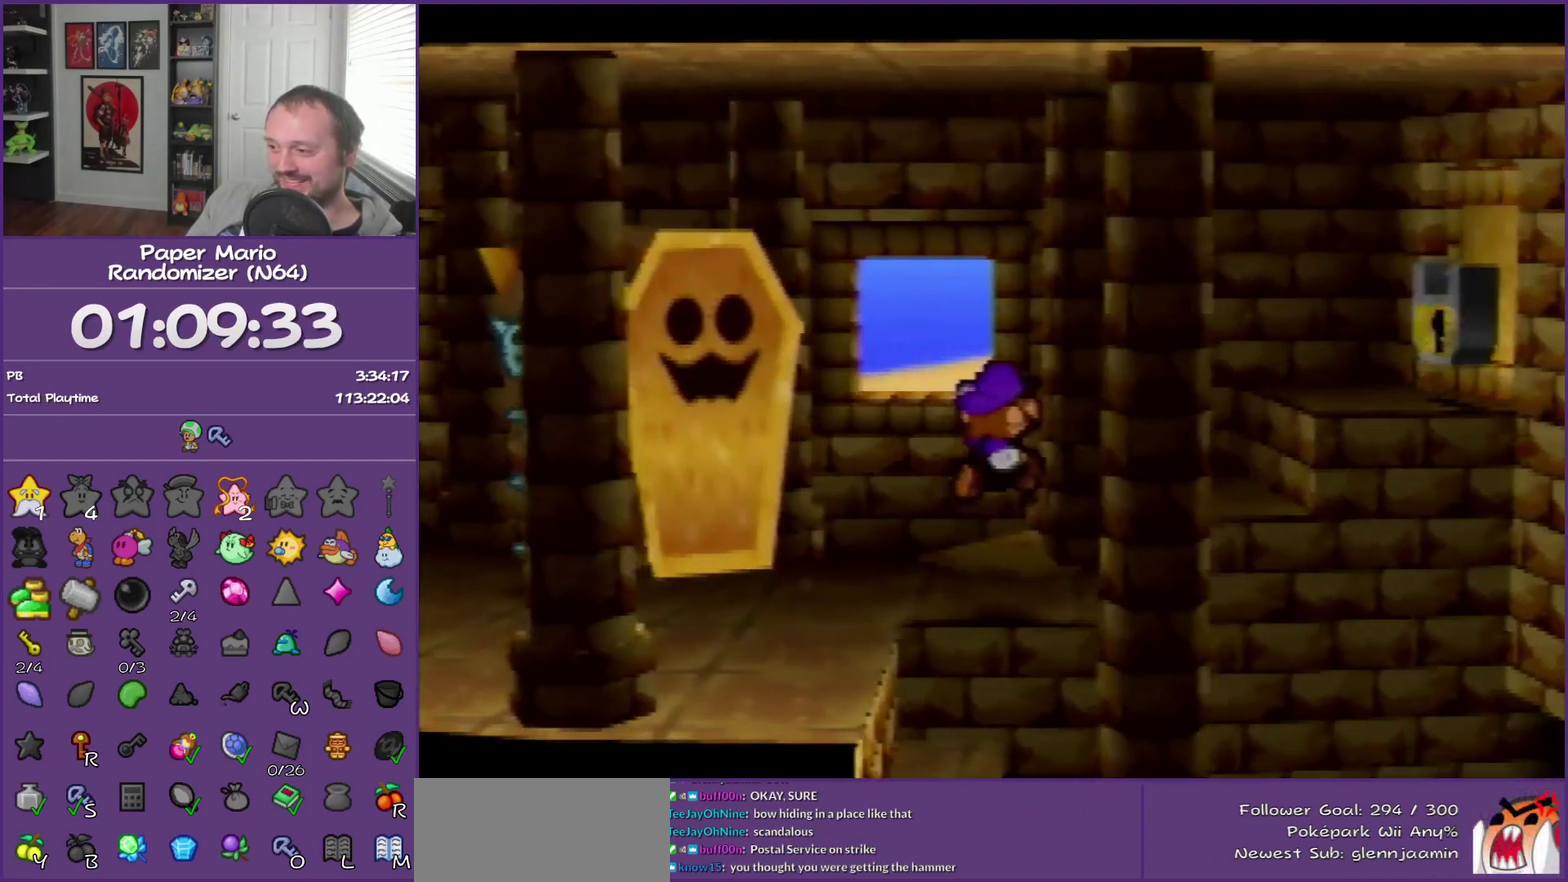
{"buttons": [], "left_stick": "right", "events": [[183, "A", "down"], [333, "A", "up"], [333, "left_stick", "right"]]}
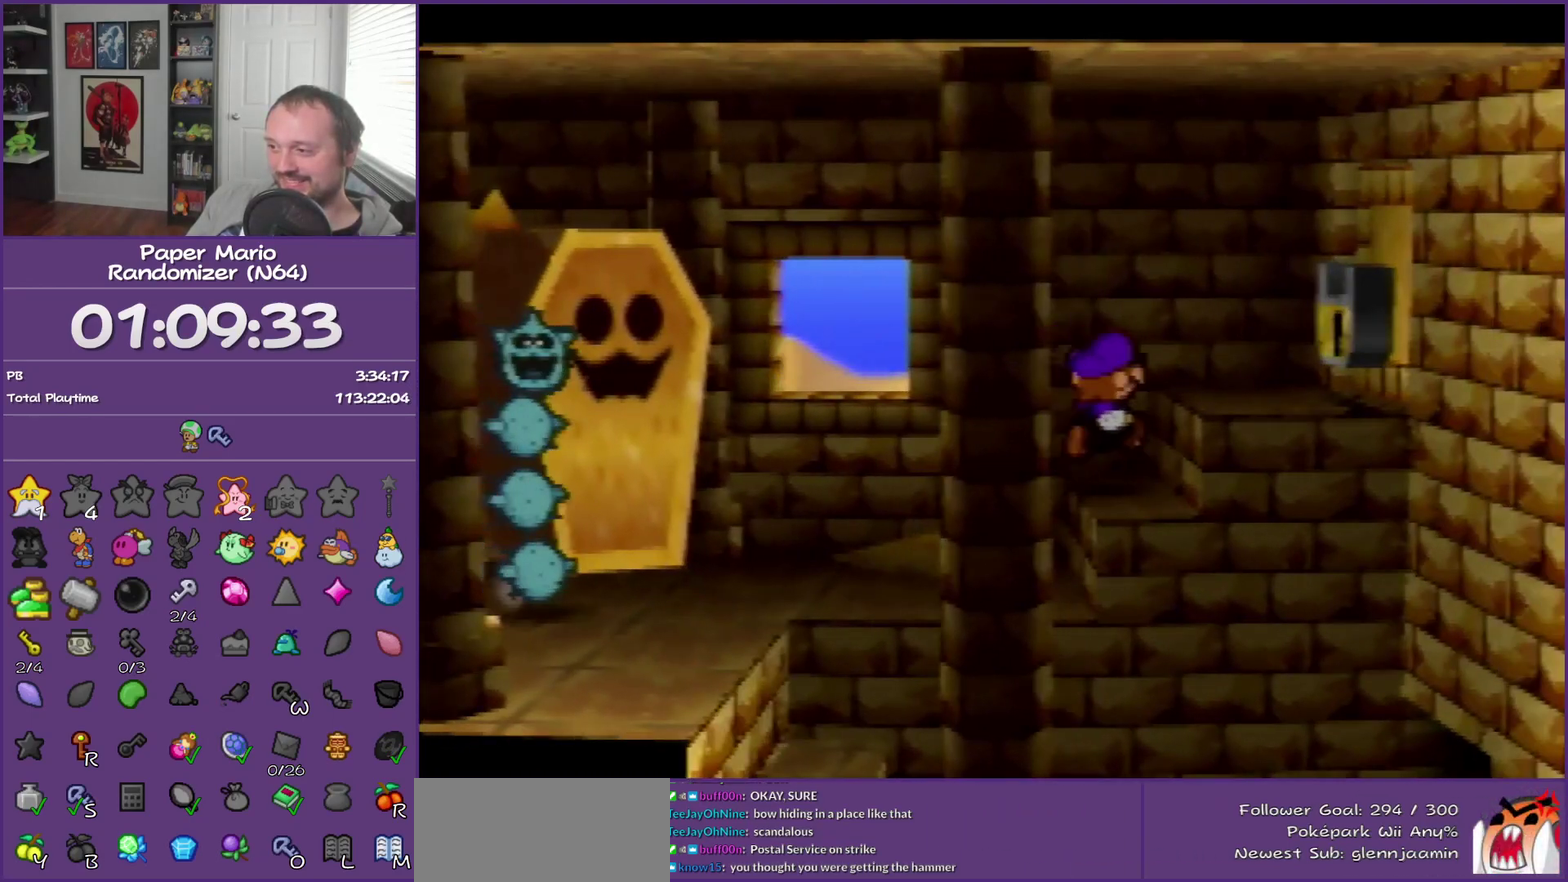
{"buttons": [], "left_stick": "right", "events": [[83, "A", "down"], [250, "A", "up"]]}
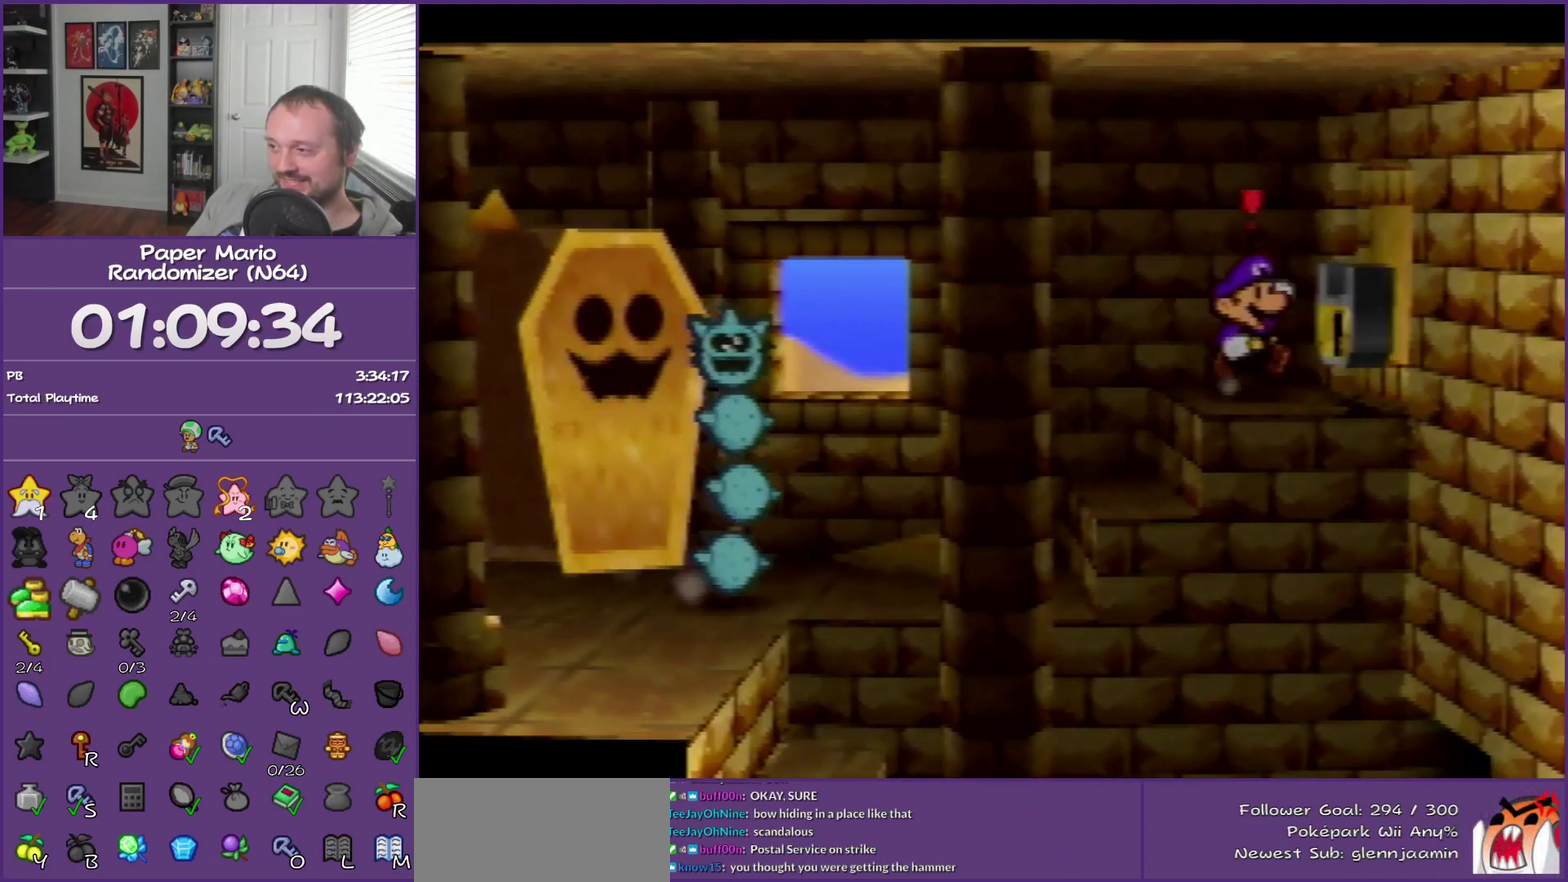
{"buttons": ["A"], "left_stick": "center", "events": [[50, "A", "down"], [83, "left_stick", "center"], [150, "A", "up"], [217, "A", "down"], [333, "A", "up"], [400, "A", "down"]]}
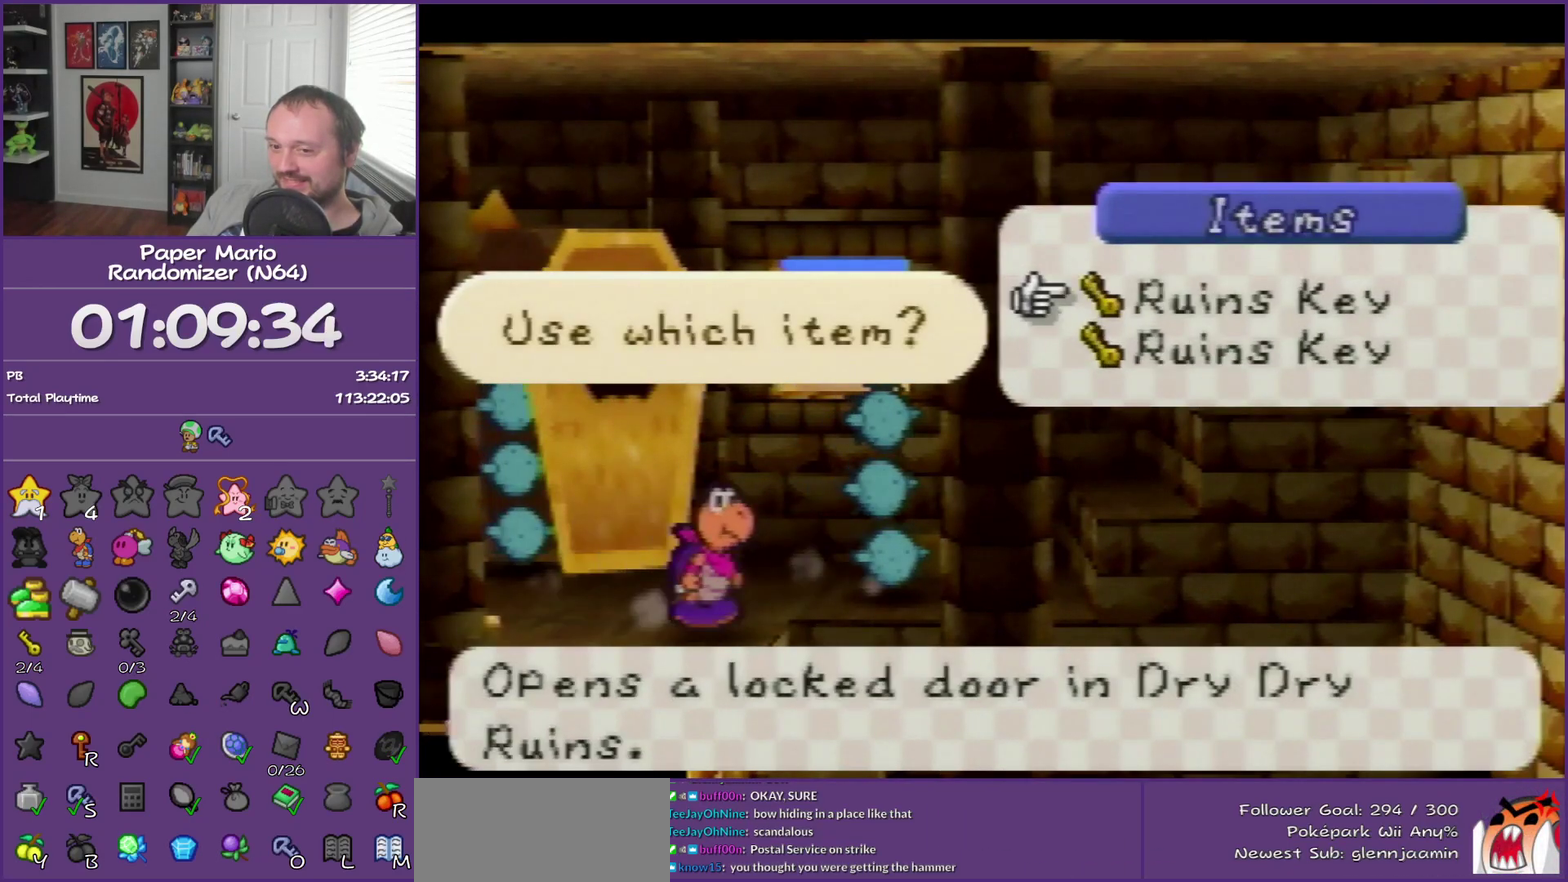
{"buttons": [], "left_stick": "right", "events": [[217, "A", "up"], [367, "left_stick", "right"]]}
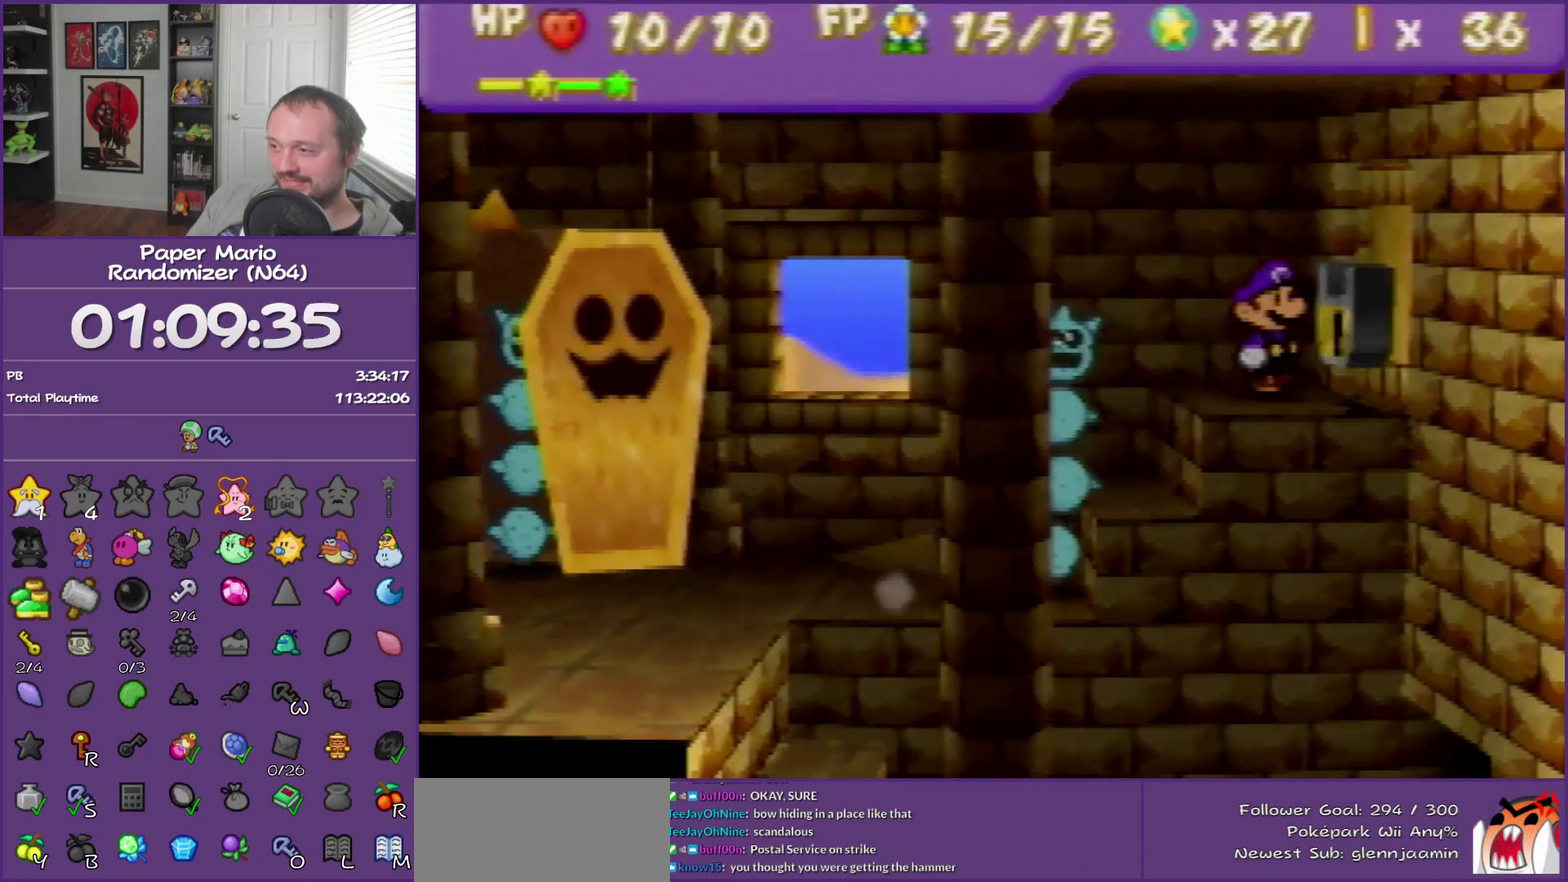
{"buttons": [], "left_stick": "right", "events": []}
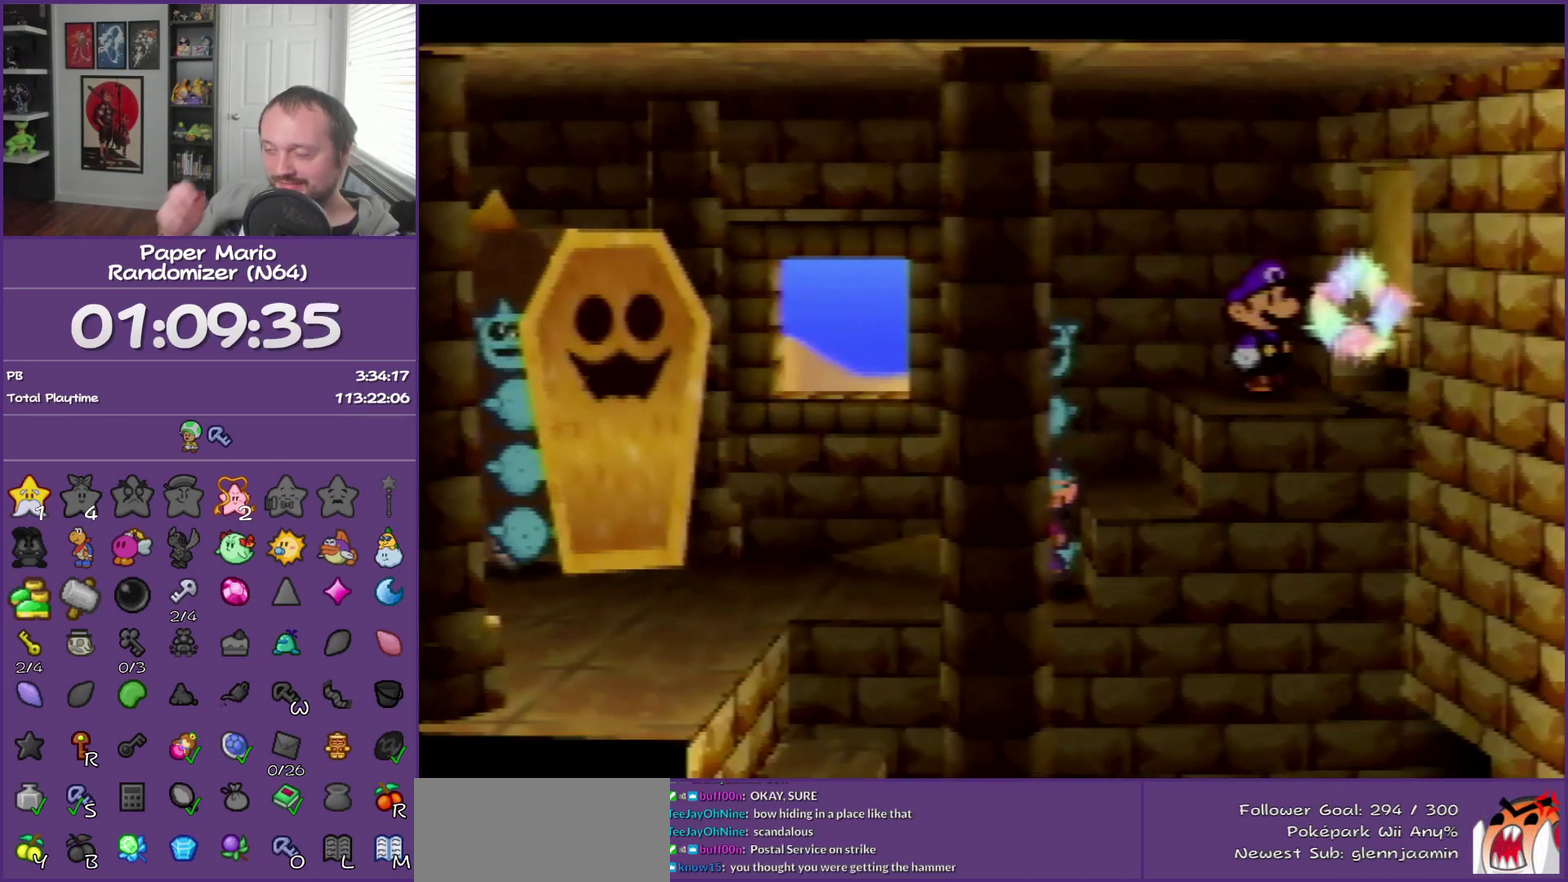
{"buttons": [], "left_stick": "right", "events": []}
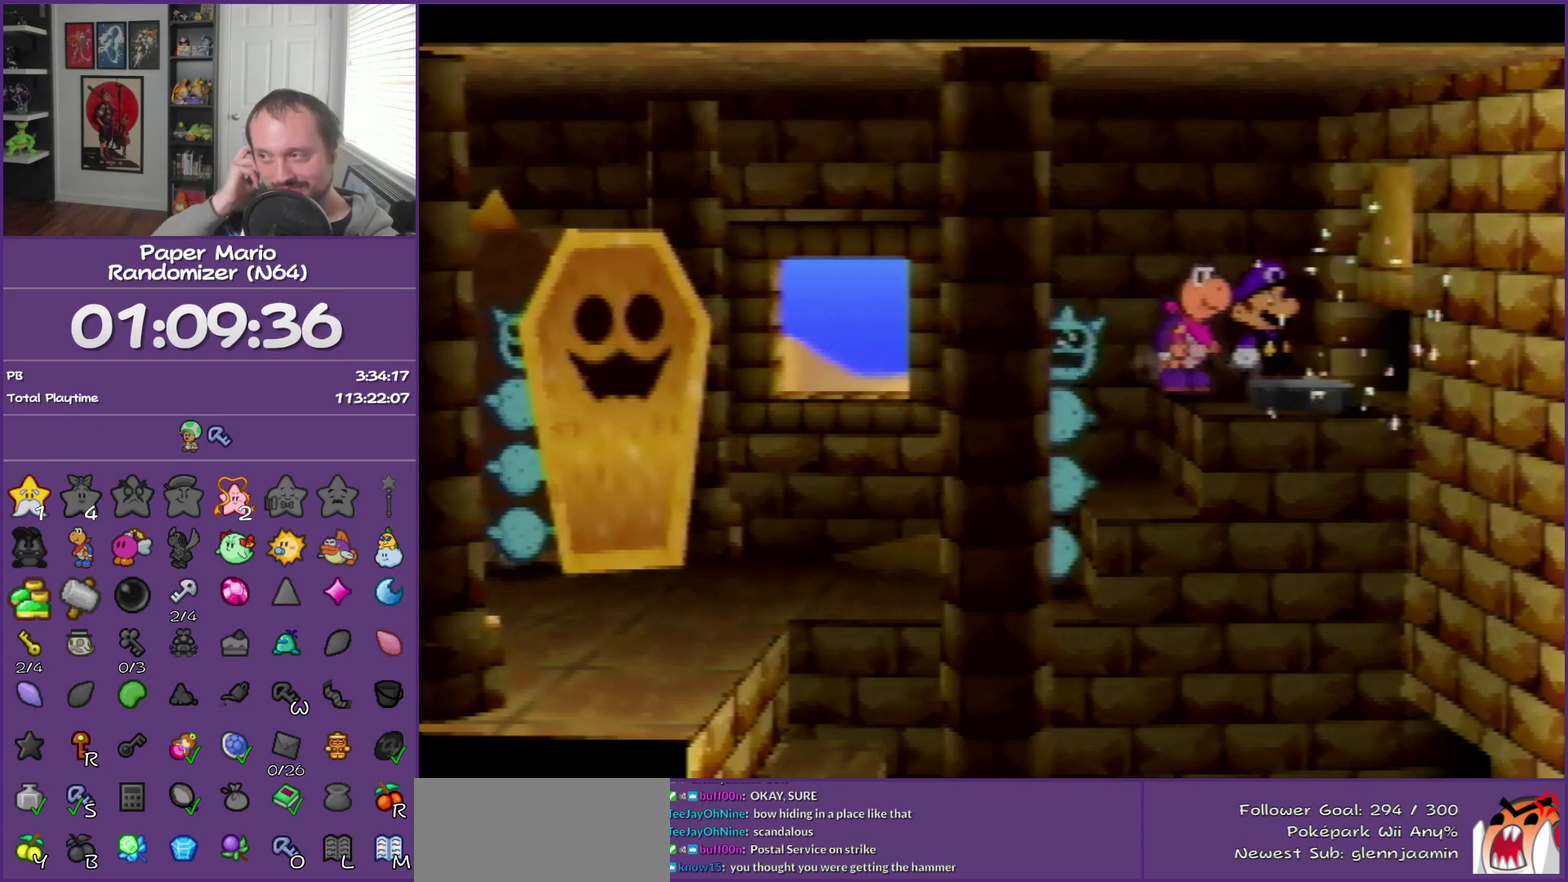
{"buttons": [], "left_stick": "right", "events": []}
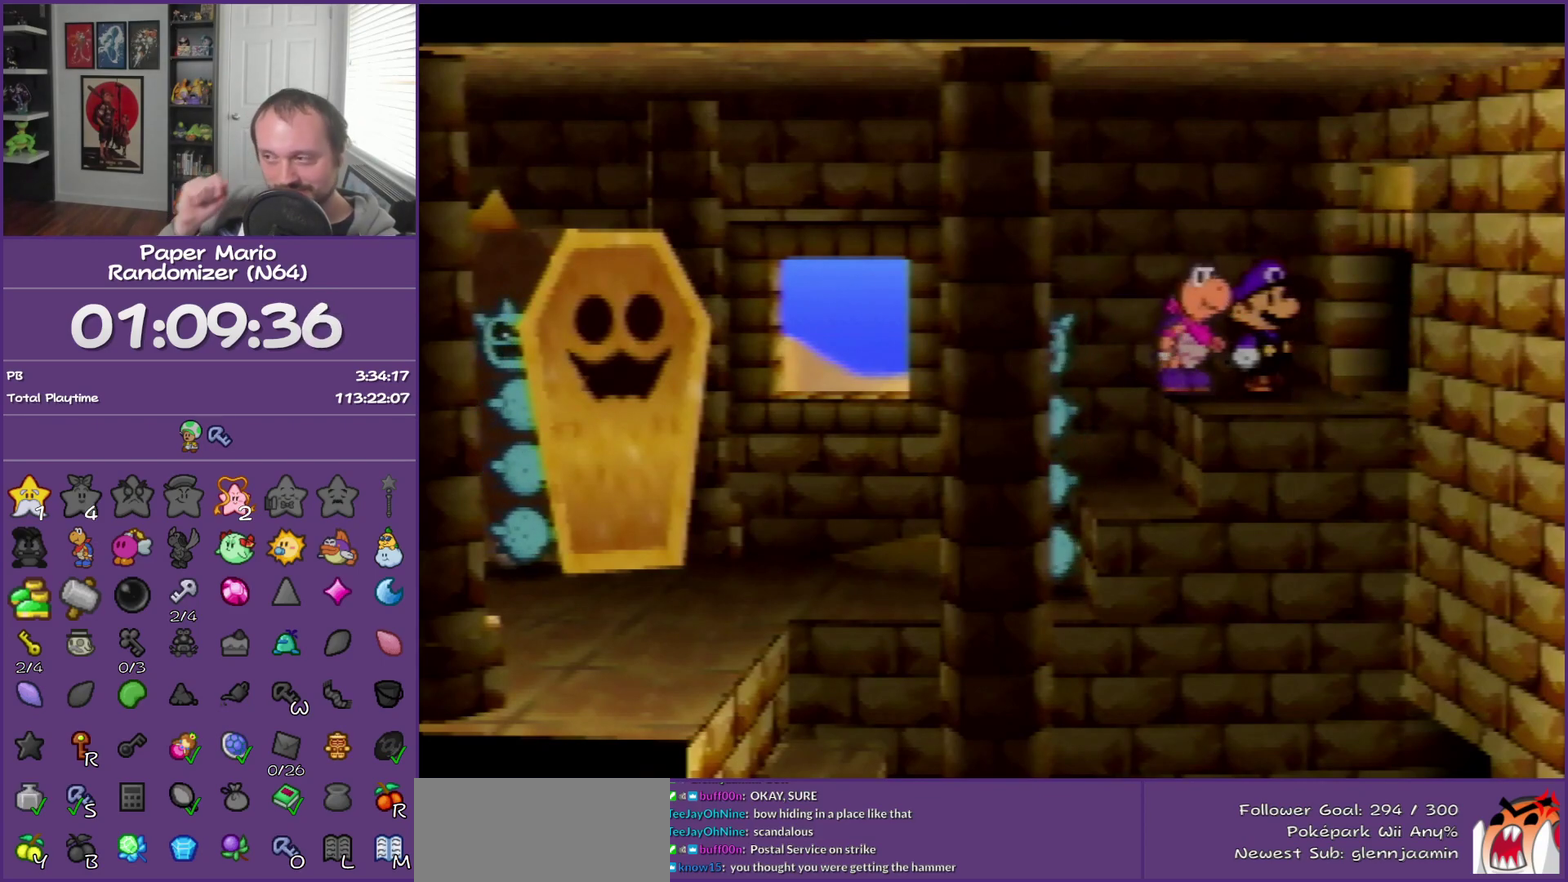
{"buttons": ["Z"], "left_stick": "right", "events": [[267, "Z", "down"], [400, "Z", "up"], [483, "Z", "down"]]}
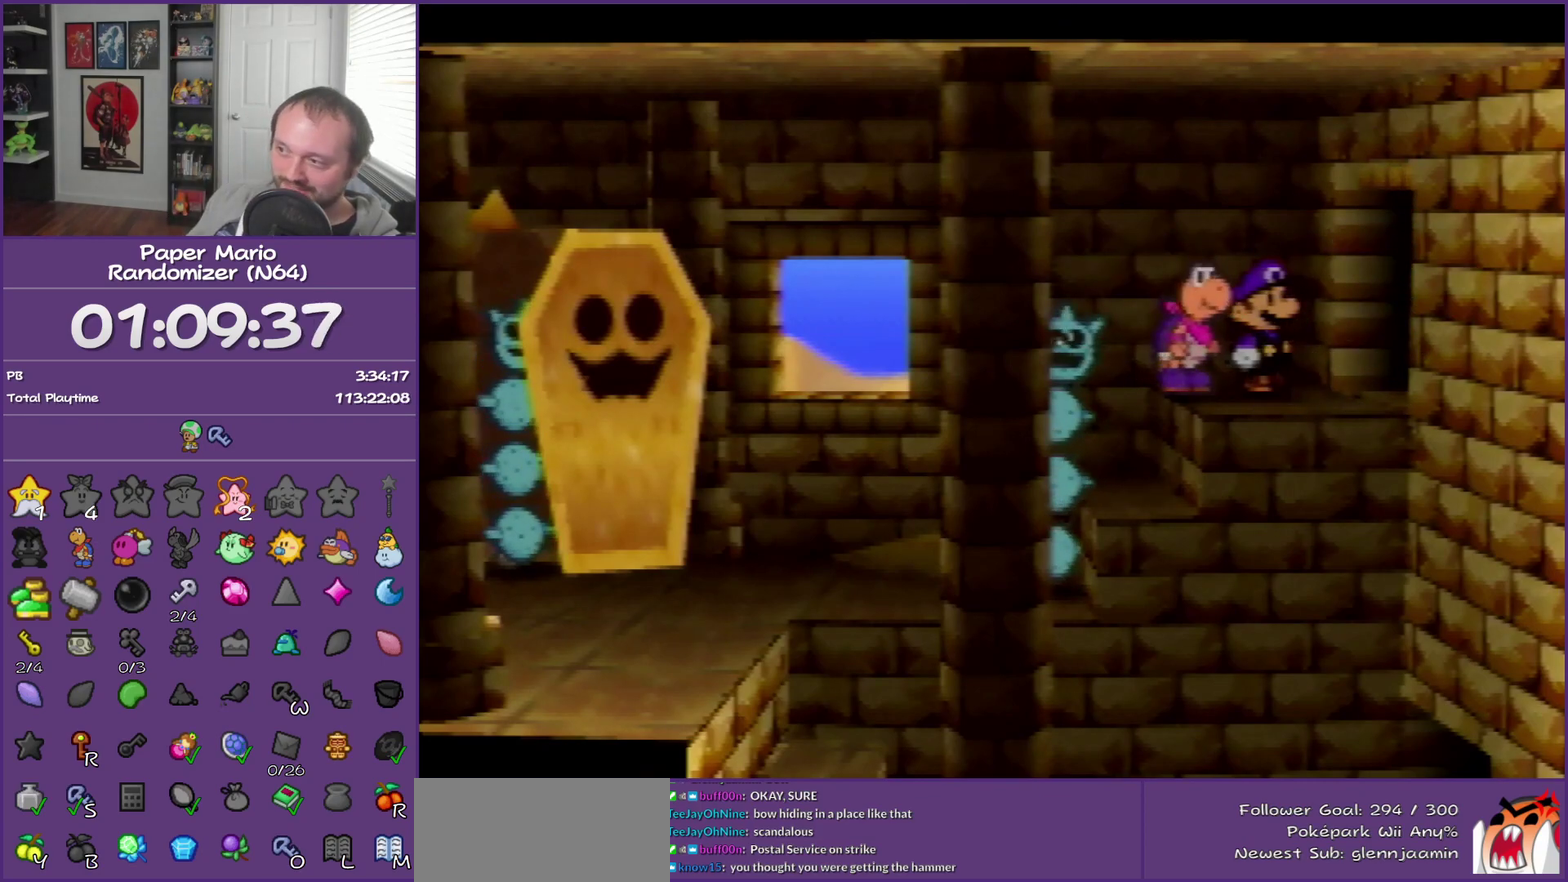
{"buttons": [], "left_stick": "right", "events": [[83, "Z", "up"], [183, "Z", "down"], [267, "Z", "up"], [367, "Z", "down"], [467, "Z", "up"]]}
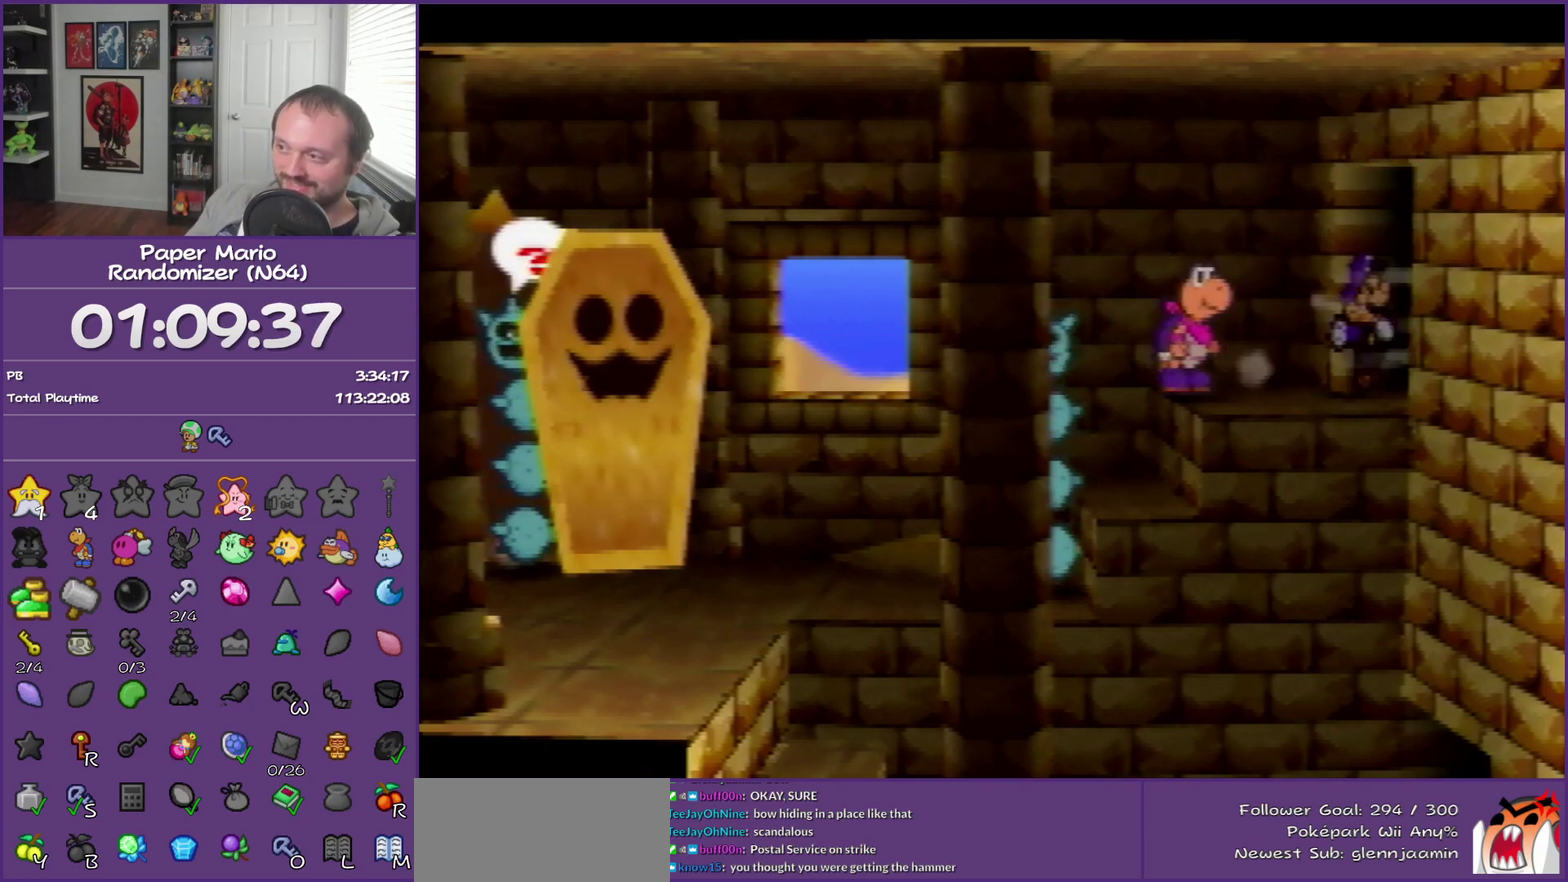
{"buttons": ["Z"], "left_stick": "right", "events": [[50, "Z", "down"], [150, "Z", "up"], [233, "Z", "down"], [333, "Z", "up"], [433, "Z", "down"]]}
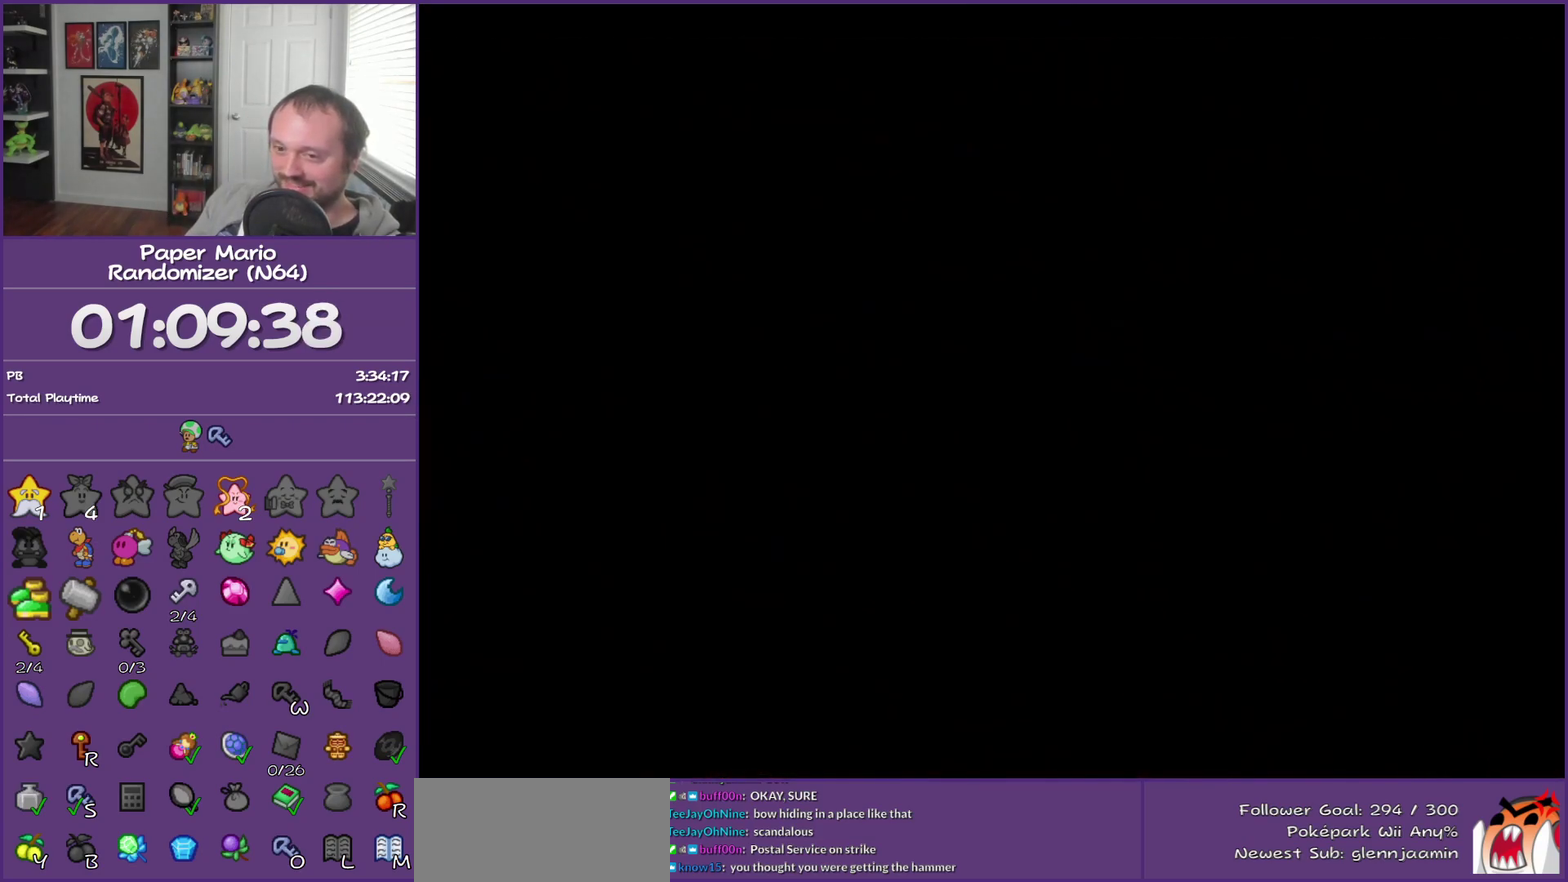
{"buttons": [], "left_stick": "right", "events": [[50, "Z", "up"], [150, "Z", "down"], [233, "Z", "up"], [333, "Z", "down"], [433, "Z", "up"]]}
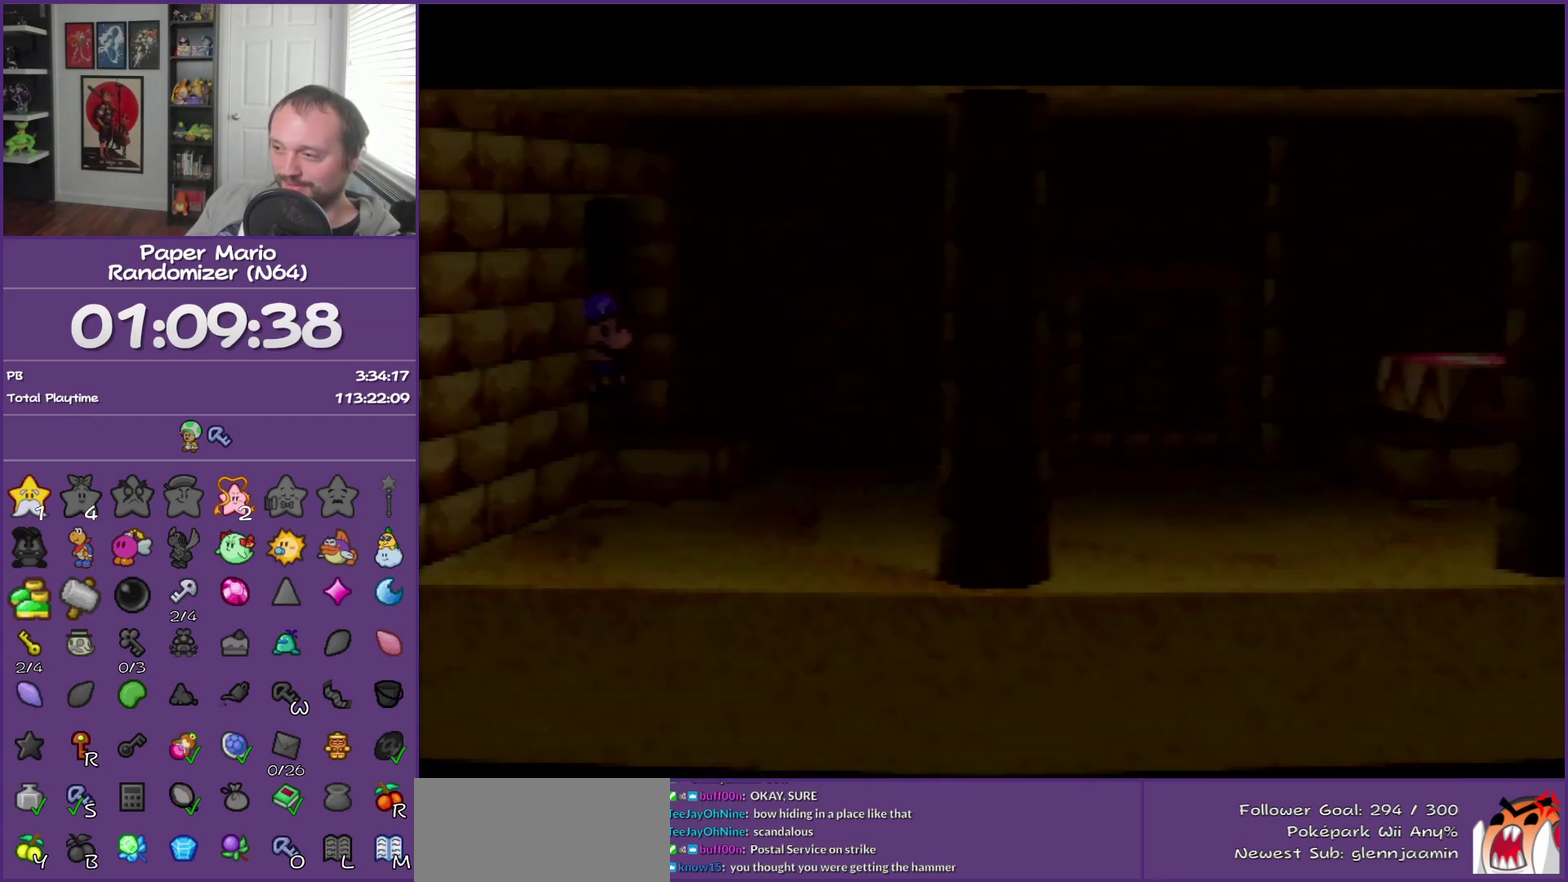
{"buttons": [], "left_stick": "right", "events": [[17, "Z", "down"], [117, "Z", "up"], [233, "Z", "down"], [300, "Z", "up"], [400, "Z", "down"], [483, "Z", "up"]]}
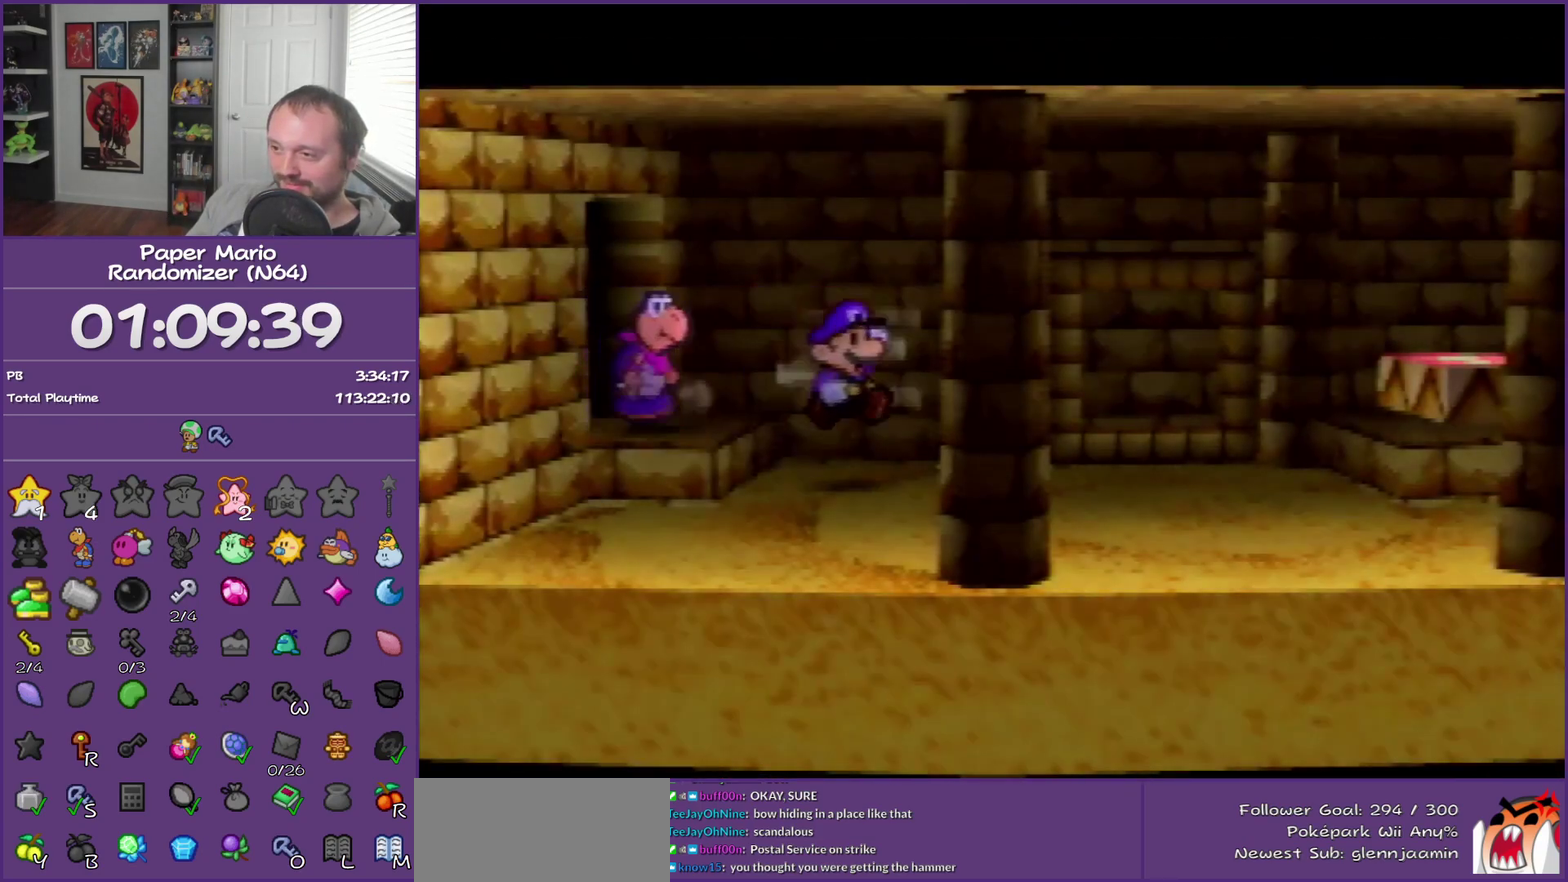
{"buttons": ["A"], "left_stick": "right", "events": [[200, "Z", "down"], [333, "Z", "up"], [433, "A", "down"]]}
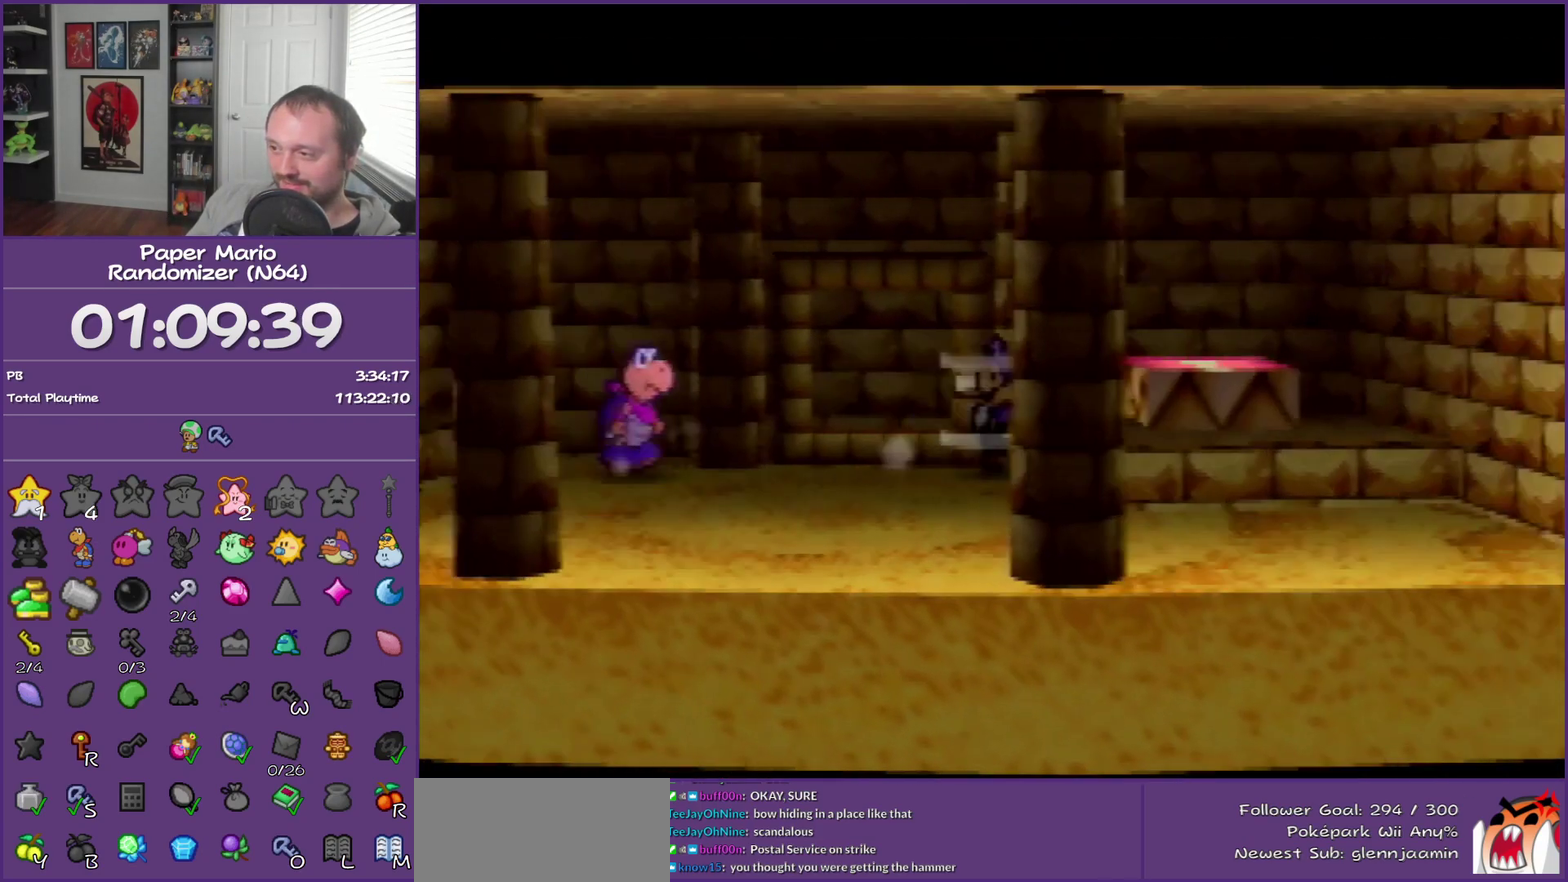
{"buttons": [], "left_stick": "center", "events": [[267, "A", "up"], [400, "left_stick", "center"]]}